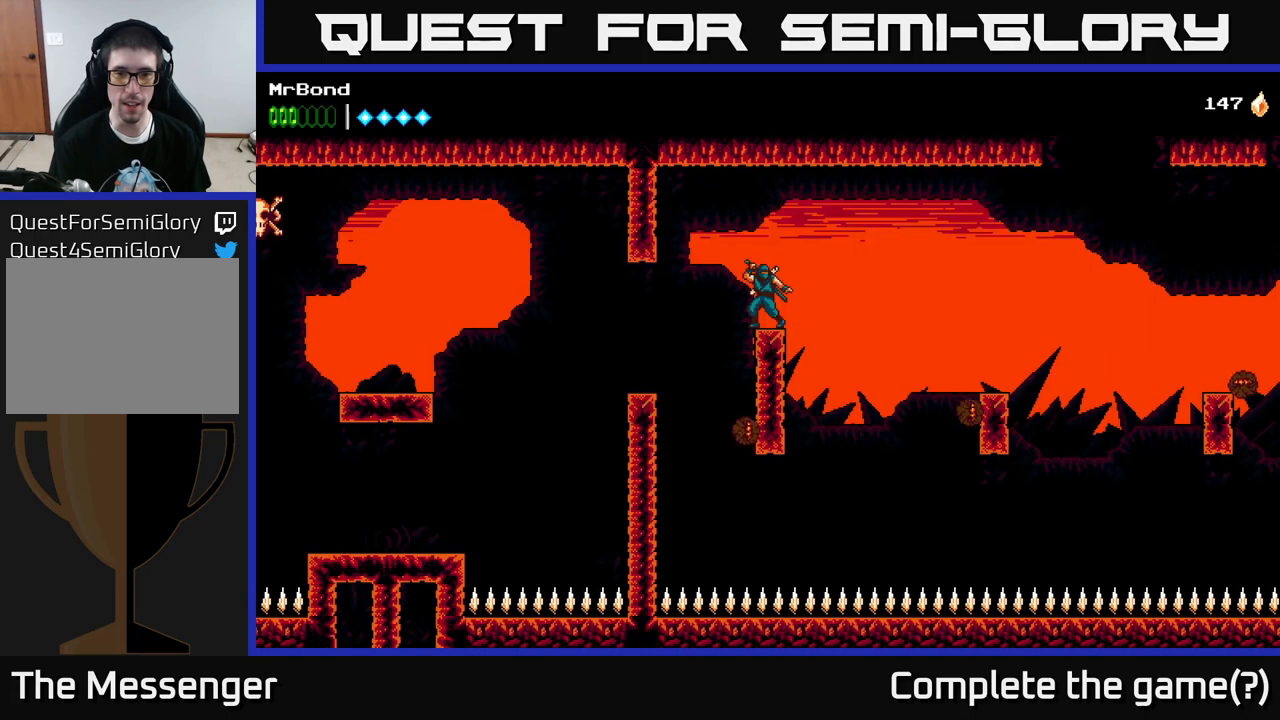
Gameplay with a controller (Xbox layout); each line is a JSON object with the inputs held at the frame after it. "events" lists button and stick changes between this image and that frame as [ms after this image, input, new state], when the widget could be followed in between.
{"buttons": ["A", "DPAD_RIGHT"], "left_stick": "center", "right_stick": "center", "events": [[283, "DPAD_RIGHT", "down"], [383, "A", "down"]]}
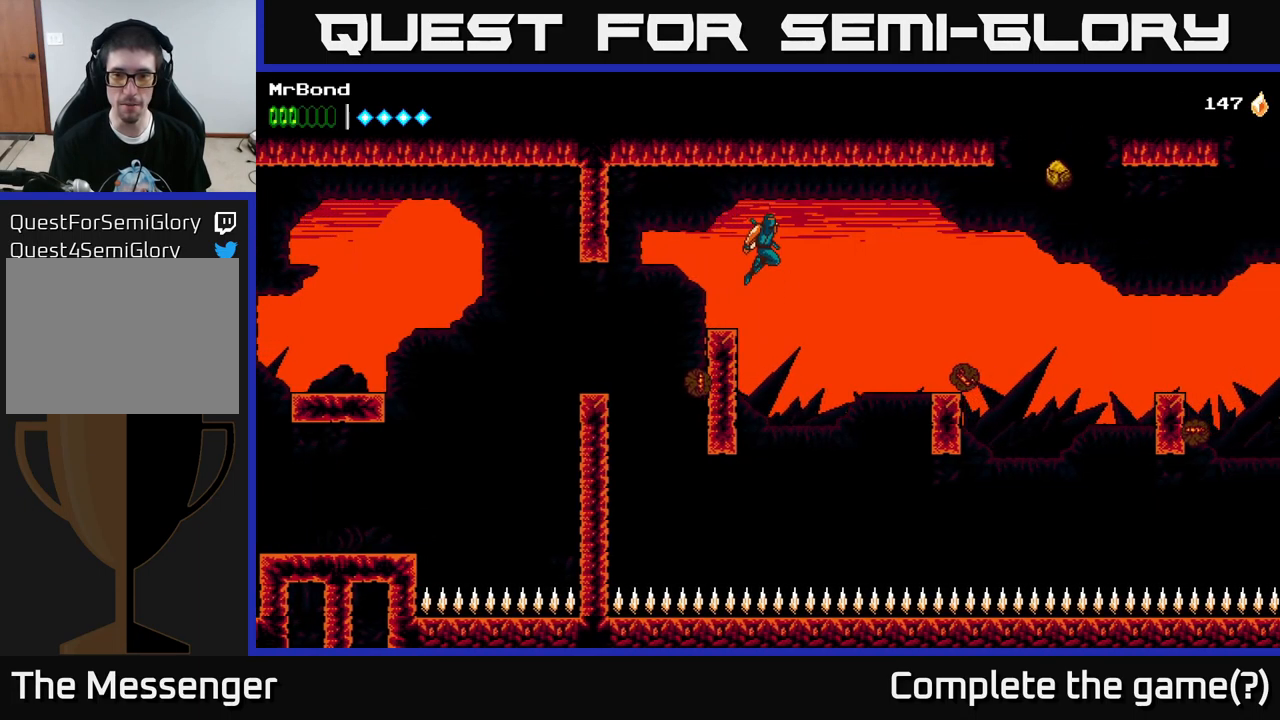
{"buttons": ["DPAD_RIGHT"], "left_stick": "center", "right_stick": "center", "events": [[133, "A", "up"]]}
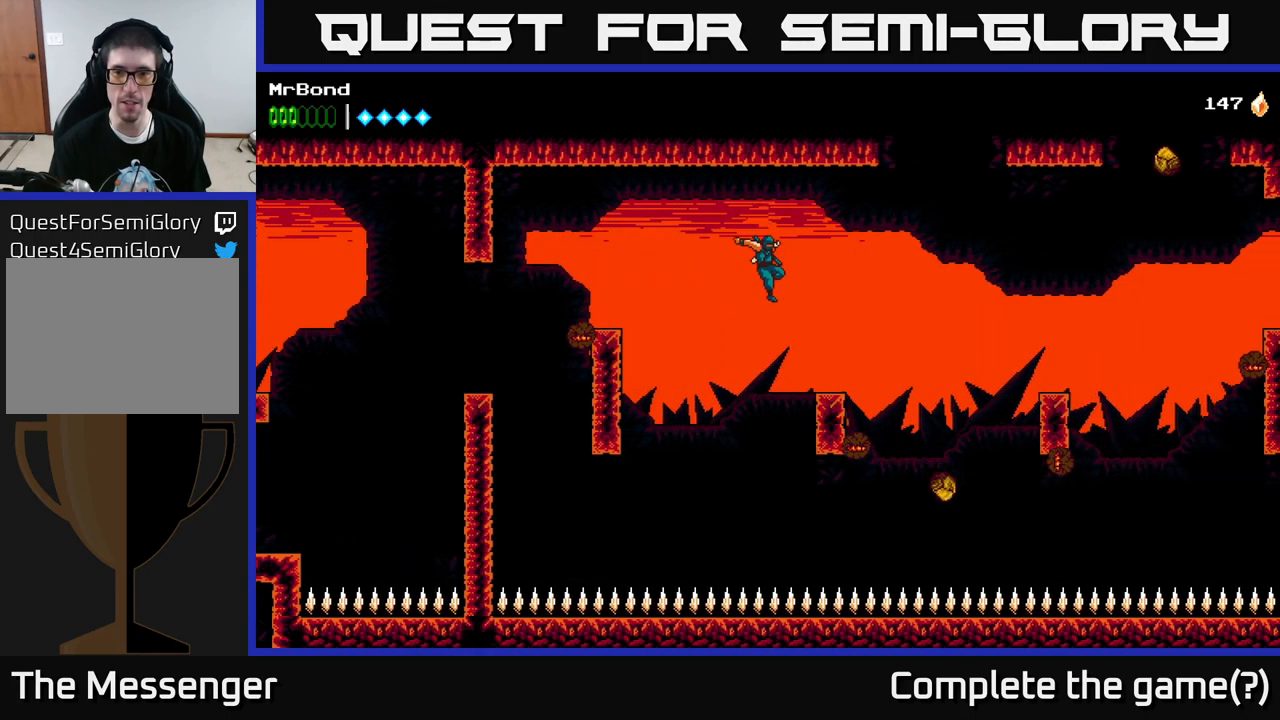
{"buttons": ["A", "DPAD_RIGHT"], "left_stick": "center", "right_stick": "center", "events": [[317, "A", "down"]]}
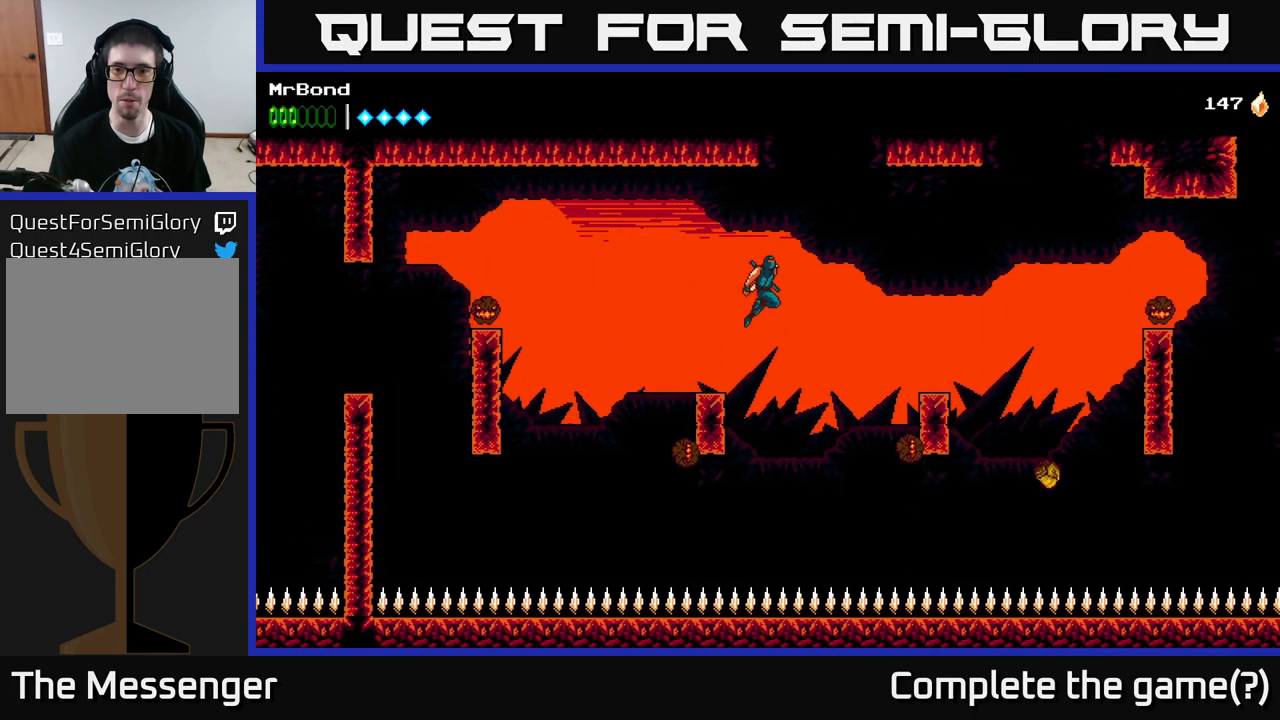
{"buttons": ["A", "DPAD_RIGHT"], "left_stick": "center", "right_stick": "center", "events": []}
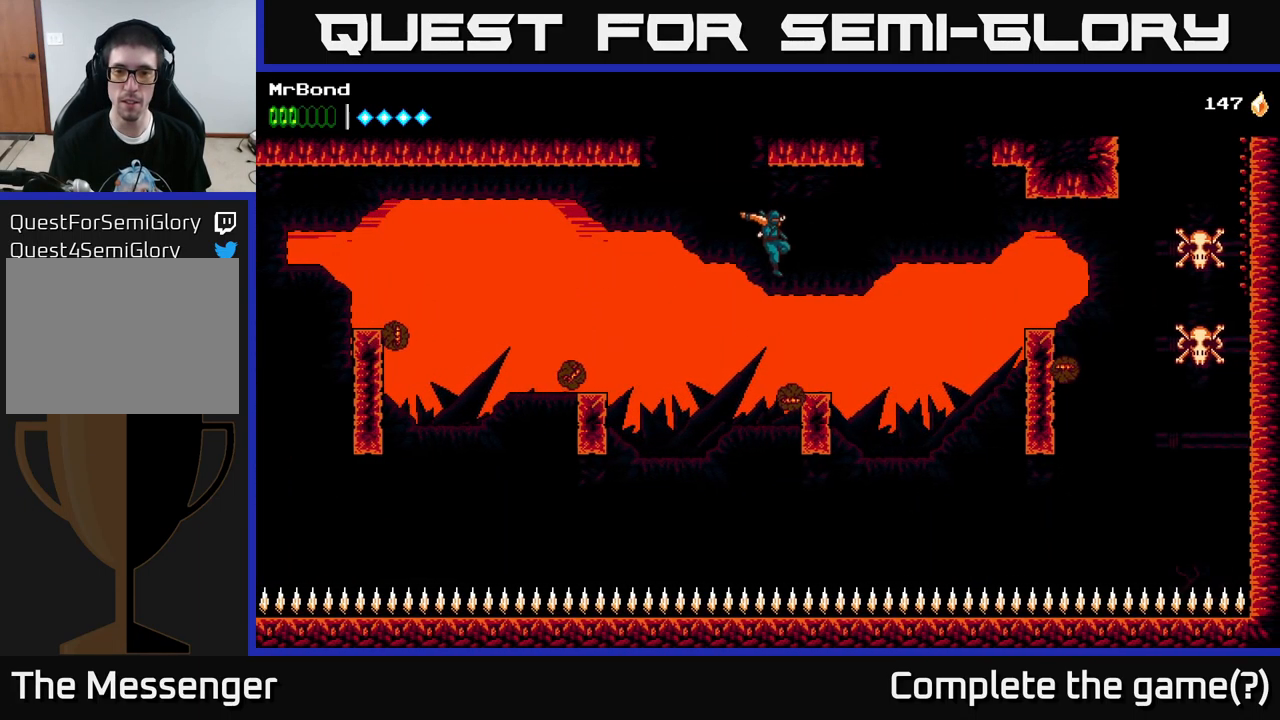
{"buttons": ["A", "DPAD_RIGHT"], "left_stick": "center", "right_stick": "center", "events": [[117, "X", "down"], [133, "A", "up"], [250, "X", "up"], [300, "A", "down"]]}
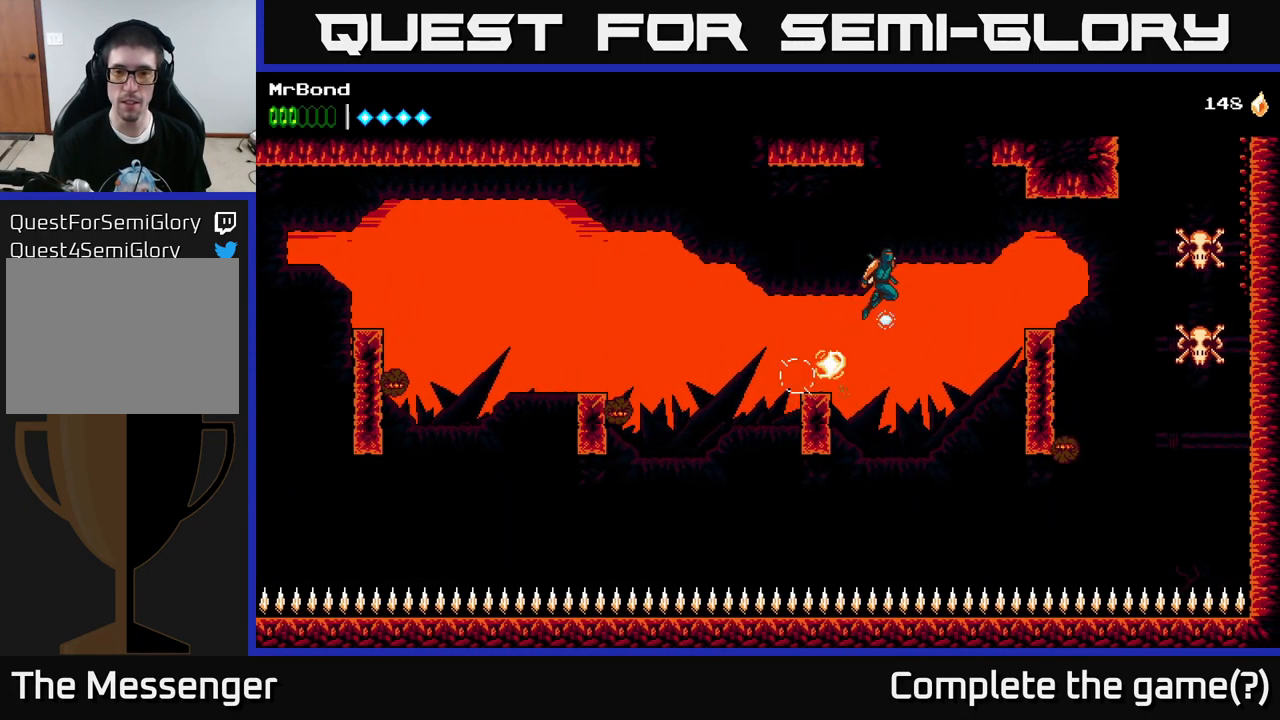
{"buttons": ["DPAD_RIGHT"], "left_stick": "center", "right_stick": "center", "events": [[417, "A", "up"]]}
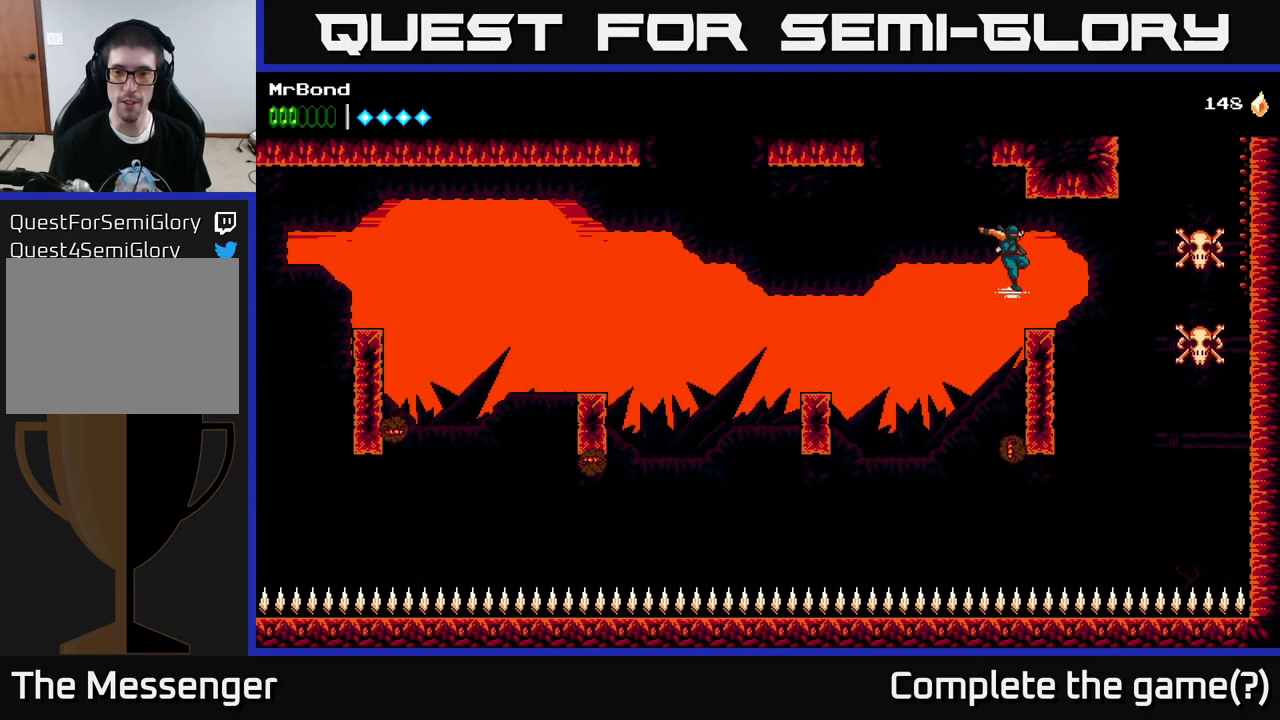
{"buttons": ["DPAD_RIGHT"], "left_stick": "center", "right_stick": "center", "events": [[67, "DPAD_RIGHT", "up"], [183, "DPAD_RIGHT", "down"], [250, "A", "down"], [400, "A", "up"]]}
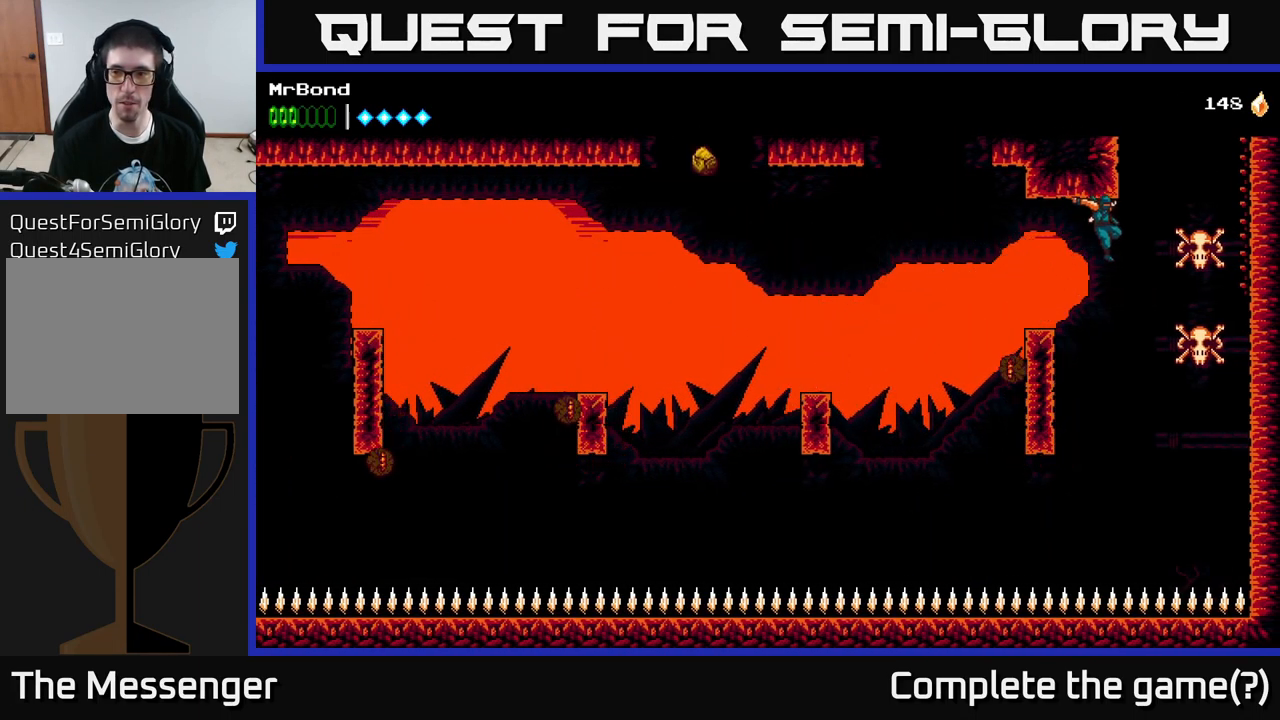
{"buttons": ["A", "DPAD_RIGHT"], "left_stick": "center", "right_stick": "center", "events": [[33, "X", "down"], [133, "A", "down"], [167, "X", "up"], [400, "A", "up"], [500, "A", "down"]]}
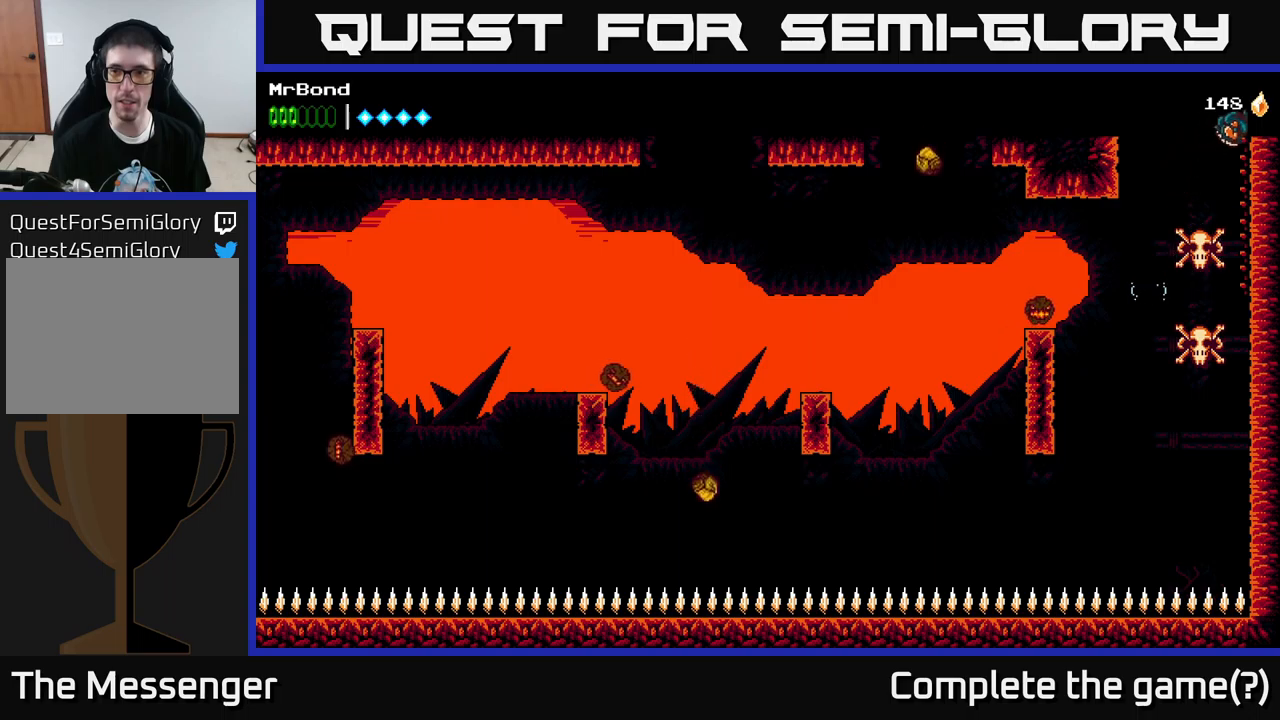
{"buttons": ["DPAD_LEFT"], "left_stick": "center", "right_stick": "center", "events": [[184, "A", "up"], [434, "DPAD_RIGHT", "up"], [467, "DPAD_LEFT", "down"]]}
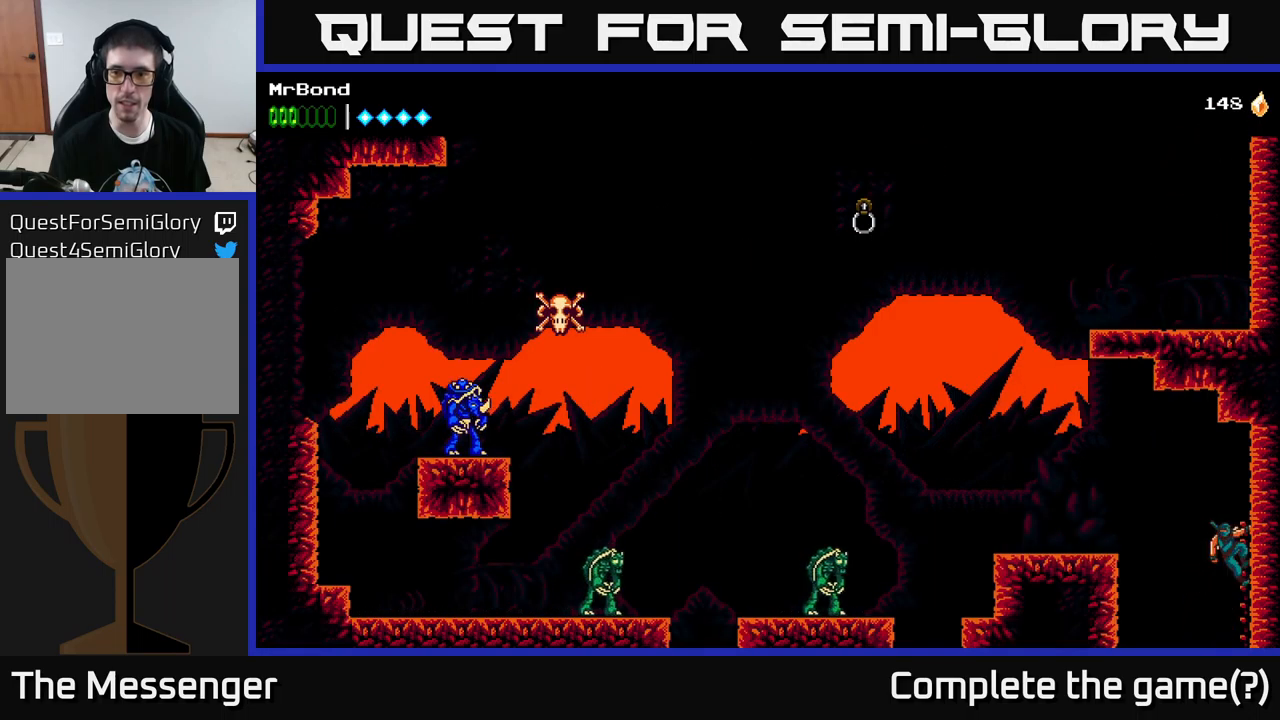
{"buttons": ["DPAD_LEFT"], "left_stick": "center", "right_stick": "center", "events": [[17, "A", "down"], [167, "A", "up"]]}
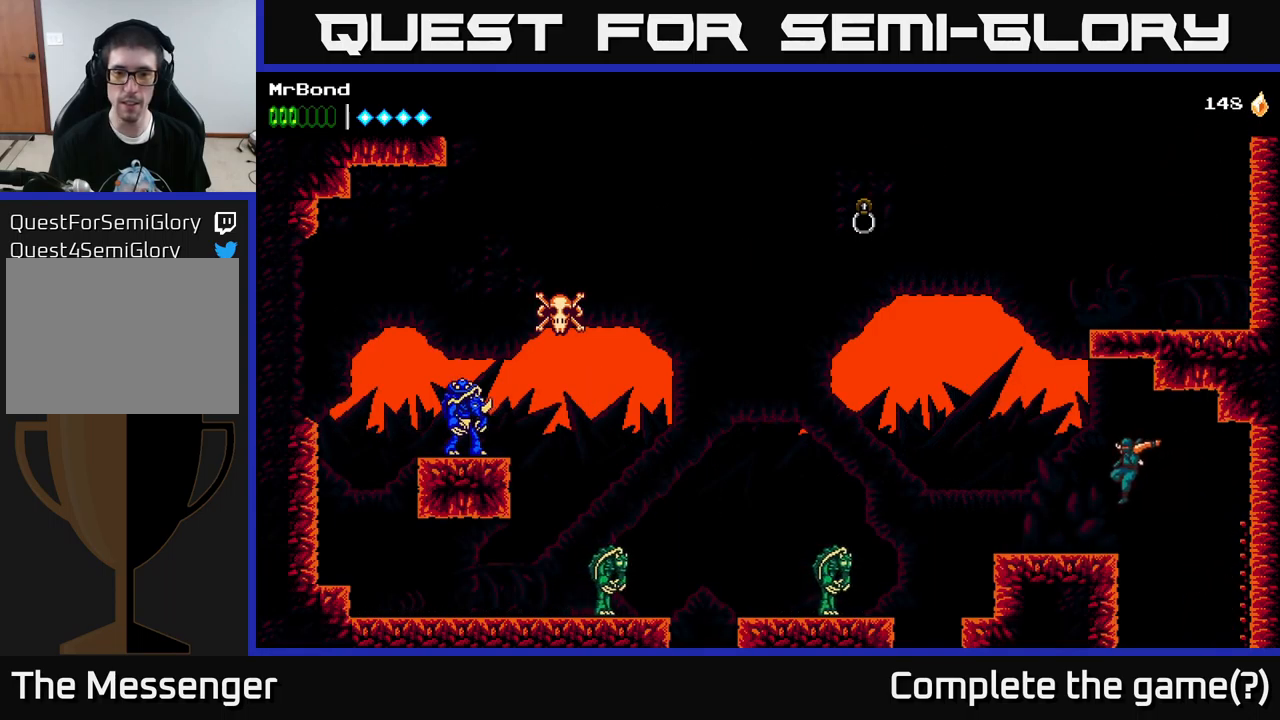
{"buttons": ["A", "DPAD_LEFT"], "left_stick": "center", "right_stick": "center", "events": [[434, "A", "down"]]}
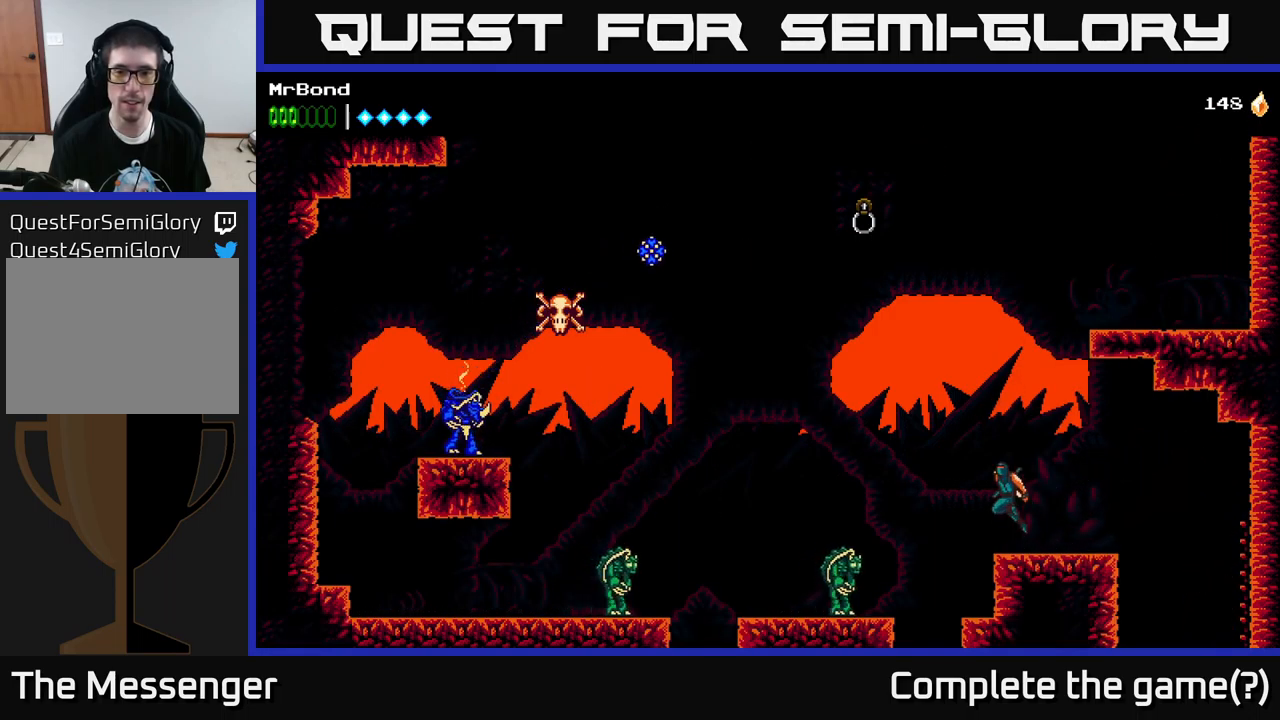
{"buttons": ["A", "DPAD_LEFT"], "left_stick": "center", "right_stick": "center", "events": [[217, "X", "down"], [450, "X", "up"]]}
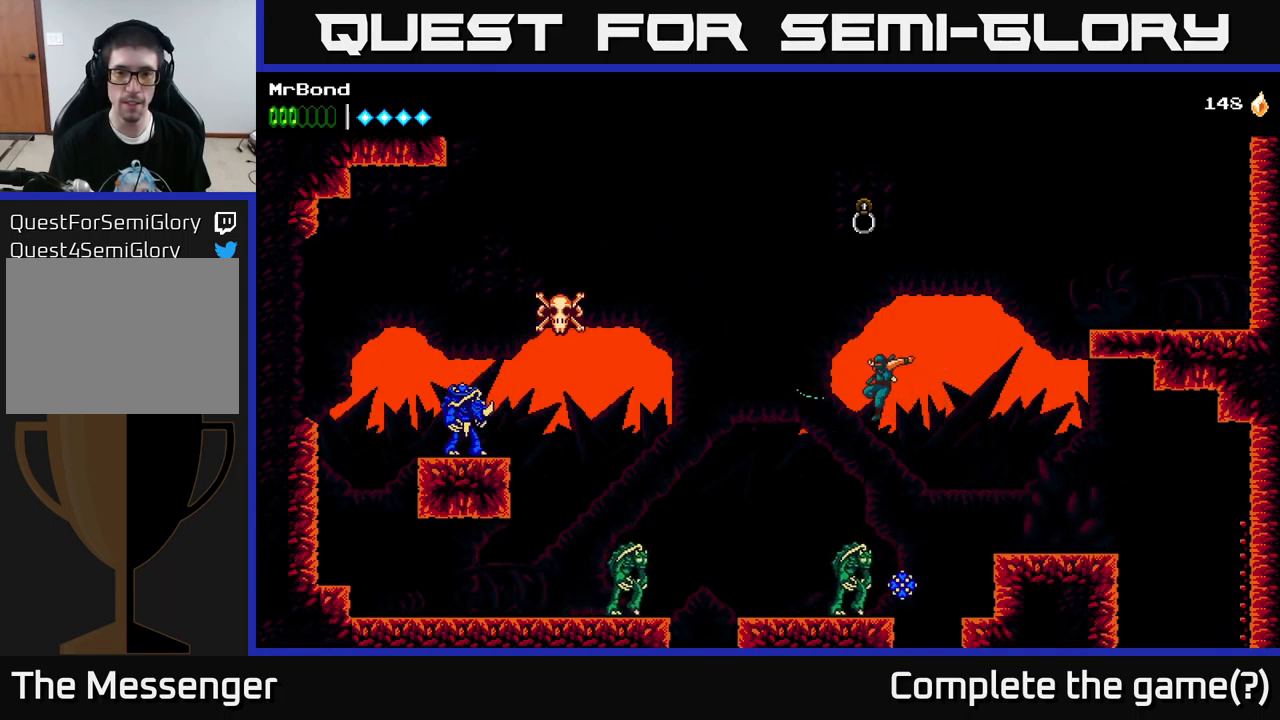
{"buttons": ["DPAD_LEFT"], "left_stick": "center", "right_stick": "center", "events": [[34, "A", "up"]]}
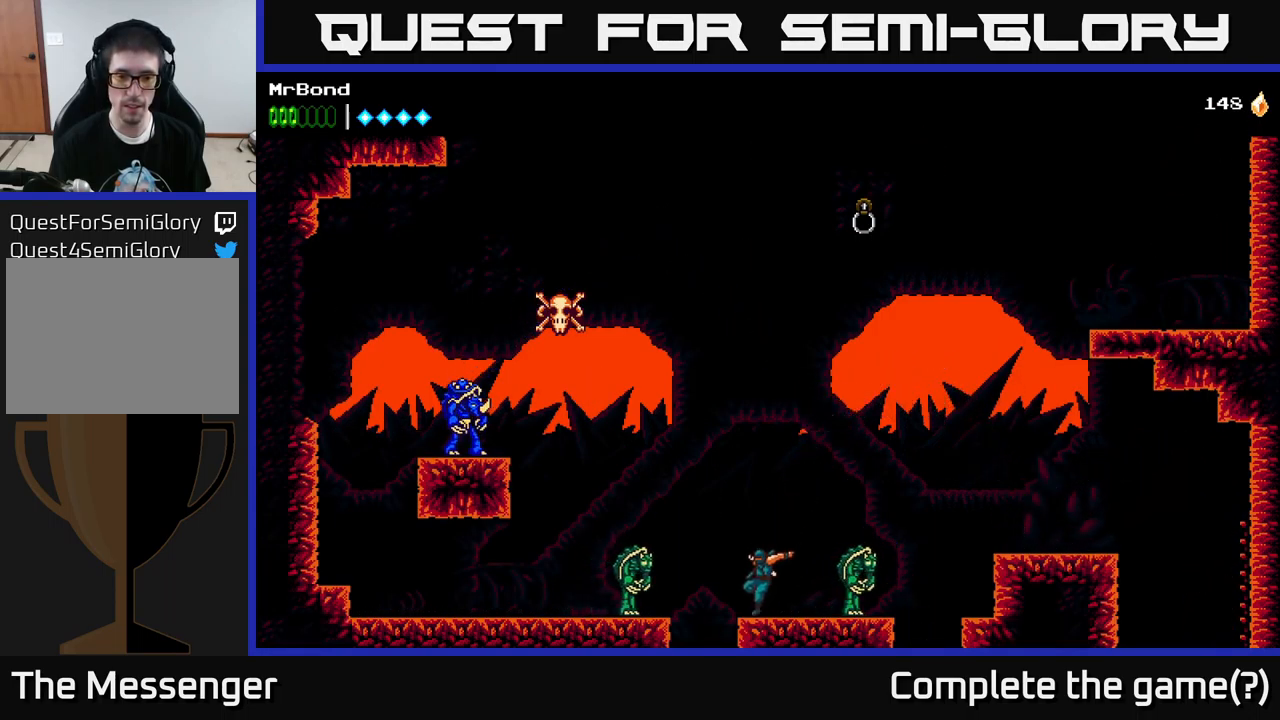
{"buttons": ["A", "DPAD_LEFT"], "left_stick": "center", "right_stick": "center", "events": [[84, "A", "down"]]}
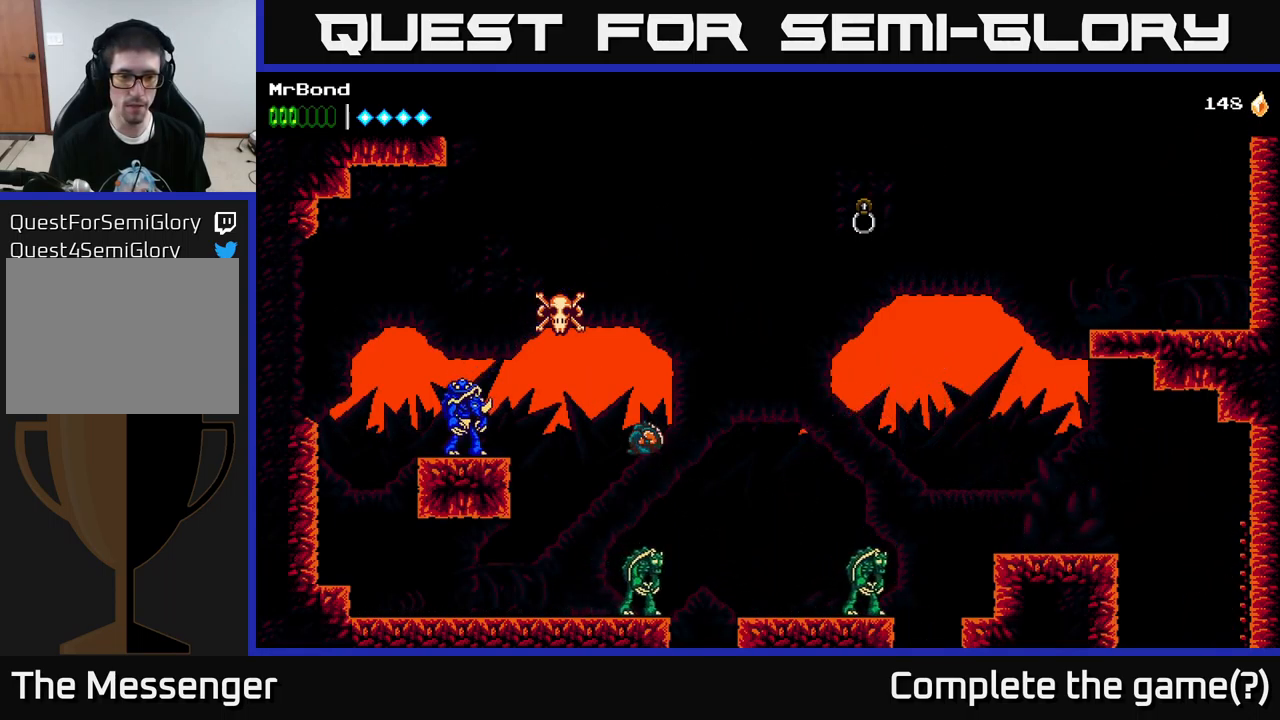
{"buttons": ["A", "DPAD_LEFT"], "left_stick": "center", "right_stick": "center", "events": [[217, "A", "up"], [234, "X", "down"], [334, "A", "down"], [384, "X", "up"]]}
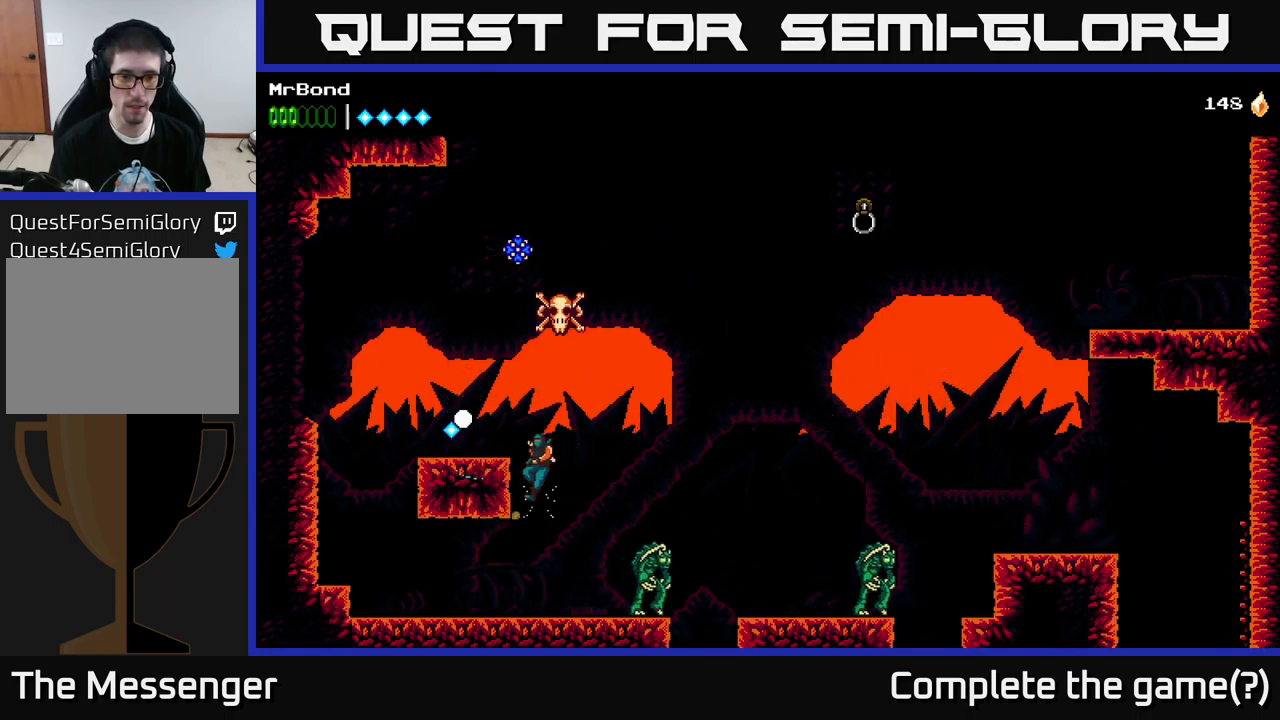
{"buttons": [], "left_stick": "center", "right_stick": "center", "events": [[17, "A", "up"], [17, "X", "down"], [167, "X", "up"], [500, "DPAD_LEFT", "up"]]}
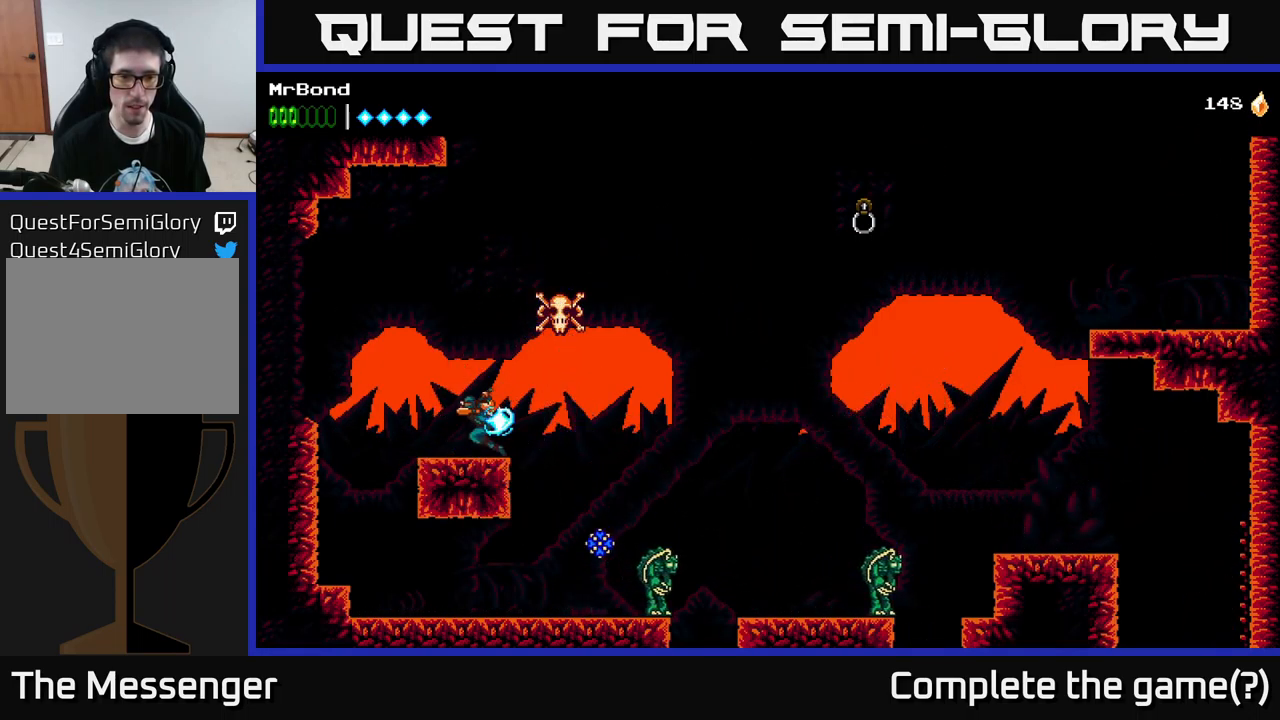
{"buttons": ["DPAD_RIGHT"], "left_stick": "center", "right_stick": "center", "events": [[34, "A", "down"], [34, "DPAD_RIGHT", "down"], [184, "X", "down"], [334, "X", "up"], [367, "A", "up"]]}
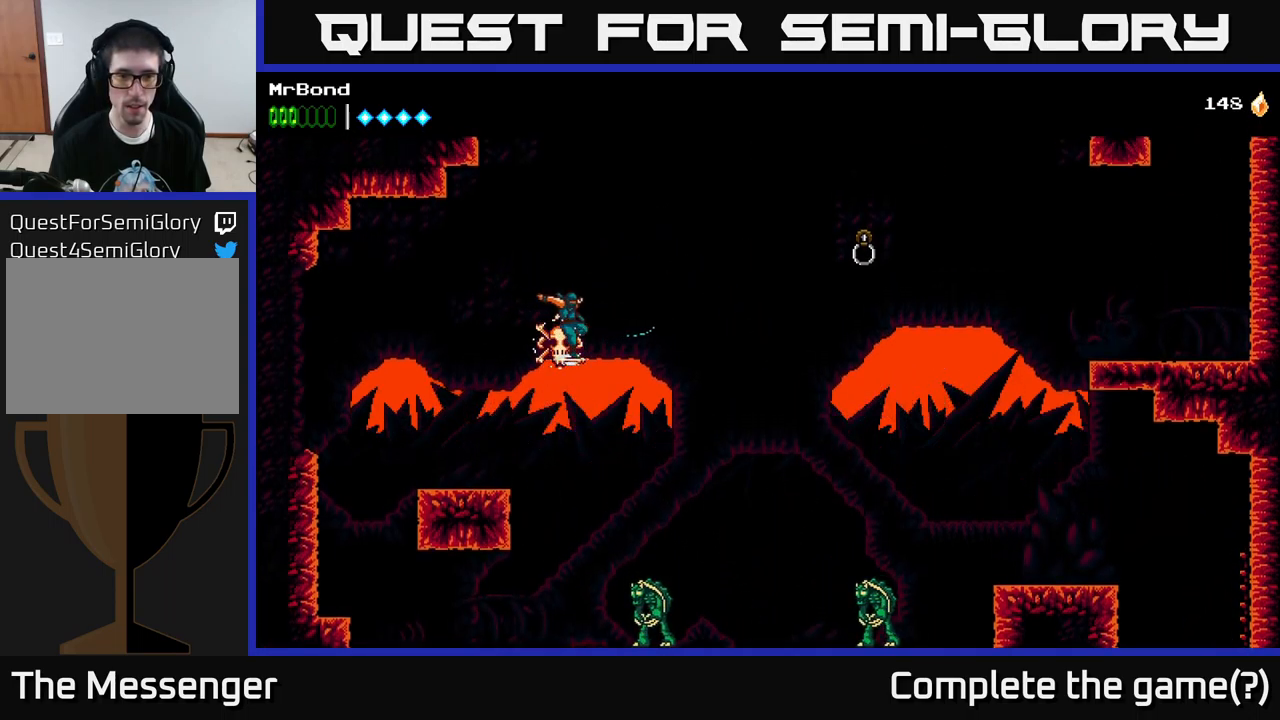
{"buttons": ["B", "DPAD_RIGHT"], "left_stick": "center", "right_stick": "center", "events": [[167, "A", "down"], [334, "A", "up"], [350, "B", "down"]]}
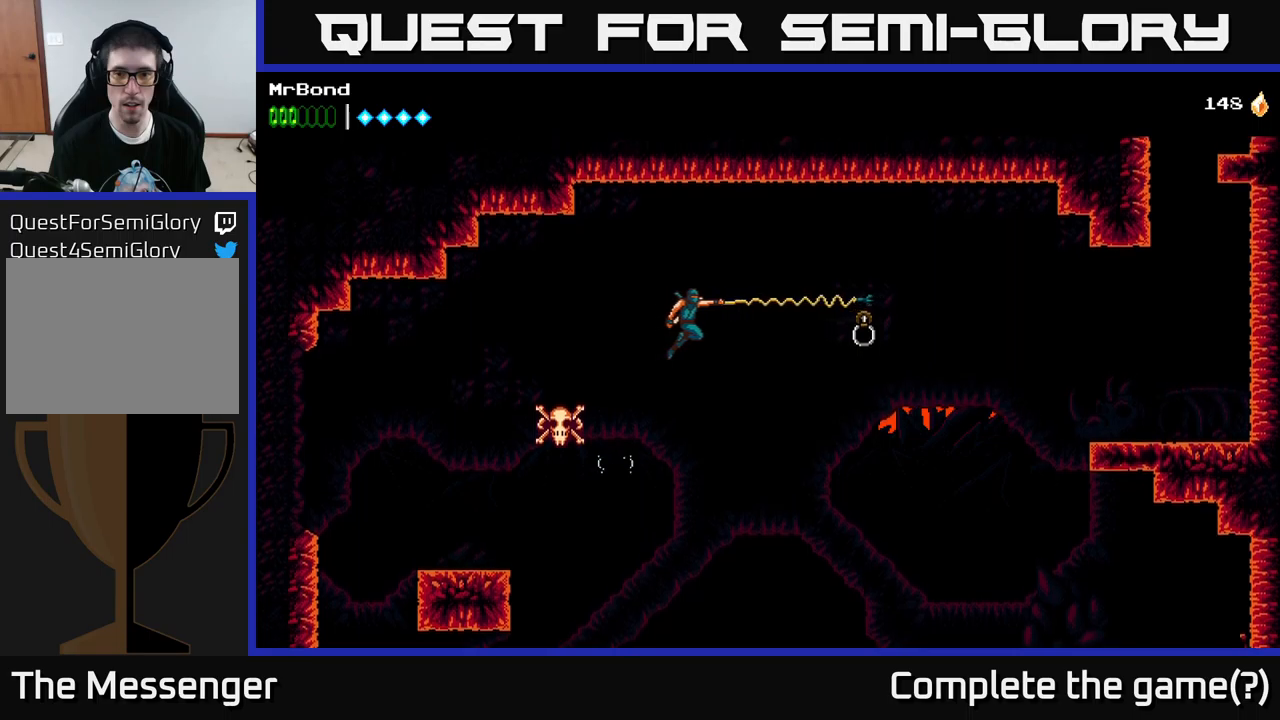
{"buttons": ["A", "X", "DPAD_RIGHT"], "left_stick": "center", "right_stick": "center", "events": [[17, "B", "up"], [334, "A", "down"], [500, "X", "down"]]}
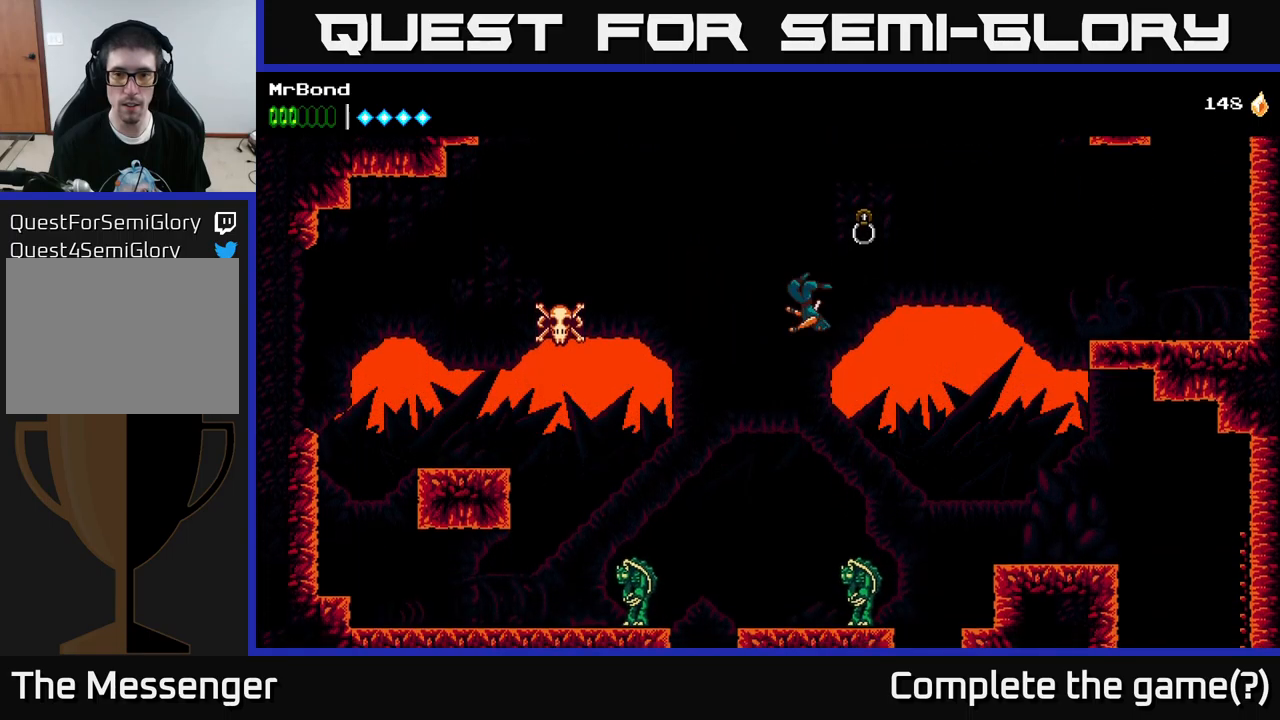
{"buttons": ["A", "DPAD_RIGHT"], "left_stick": "center", "right_stick": "center", "events": [[134, "X", "up"], [367, "A", "up"], [450, "A", "down"]]}
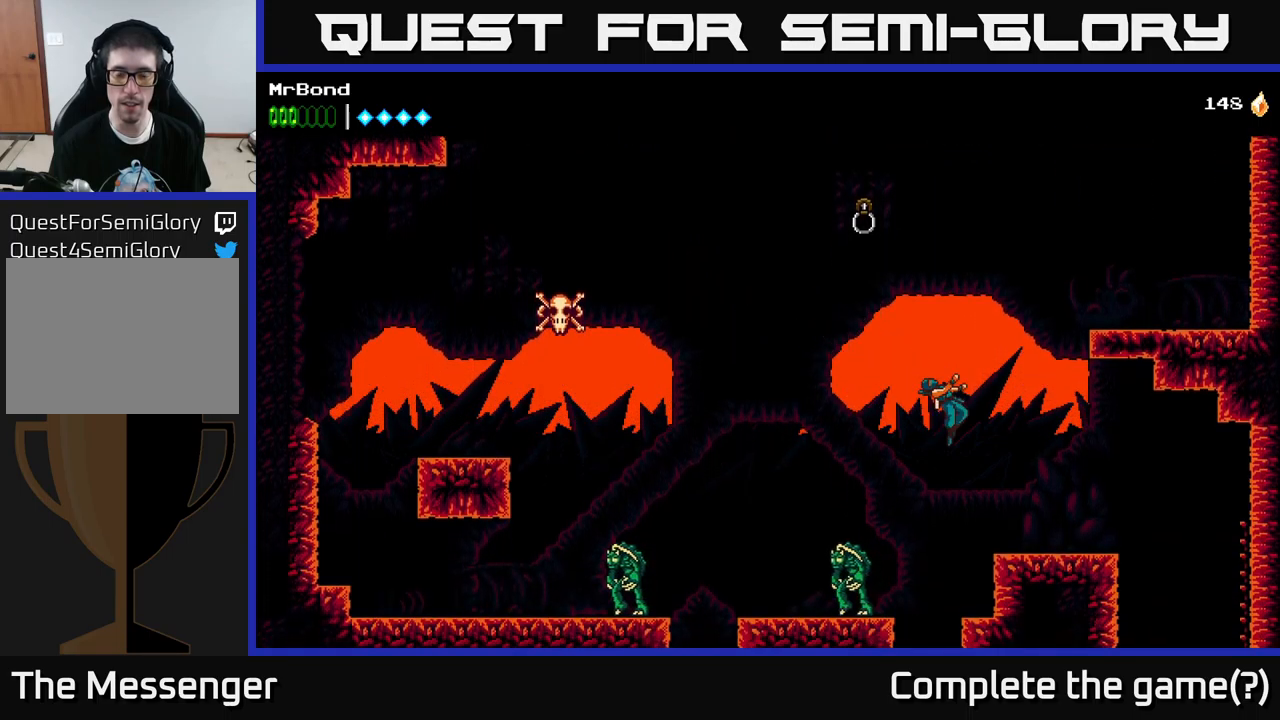
{"buttons": ["A", "DPAD_LEFT"], "left_stick": "center", "right_stick": "center", "events": [[134, "A", "up"], [334, "DPAD_RIGHT", "up"], [400, "DPAD_LEFT", "down"], [500, "A", "down"]]}
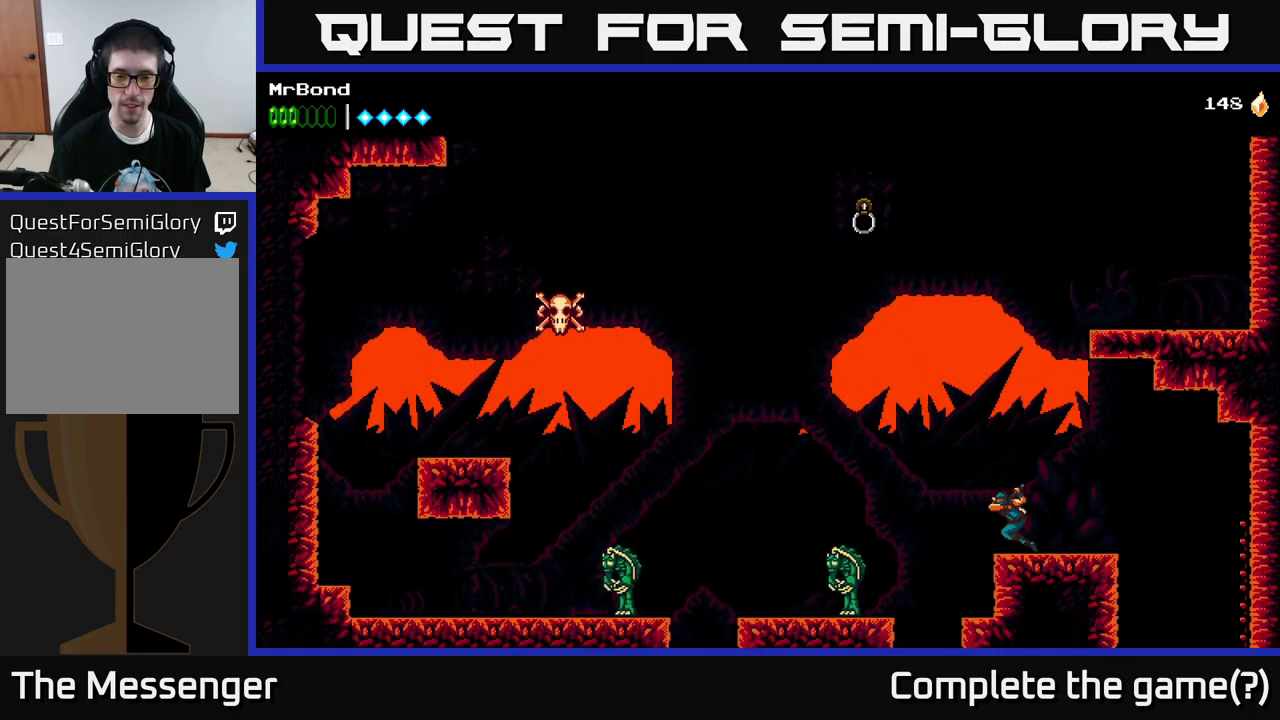
{"buttons": ["A", "DPAD_LEFT"], "left_stick": "center", "right_stick": "center", "events": [[334, "A", "up"], [467, "A", "down"]]}
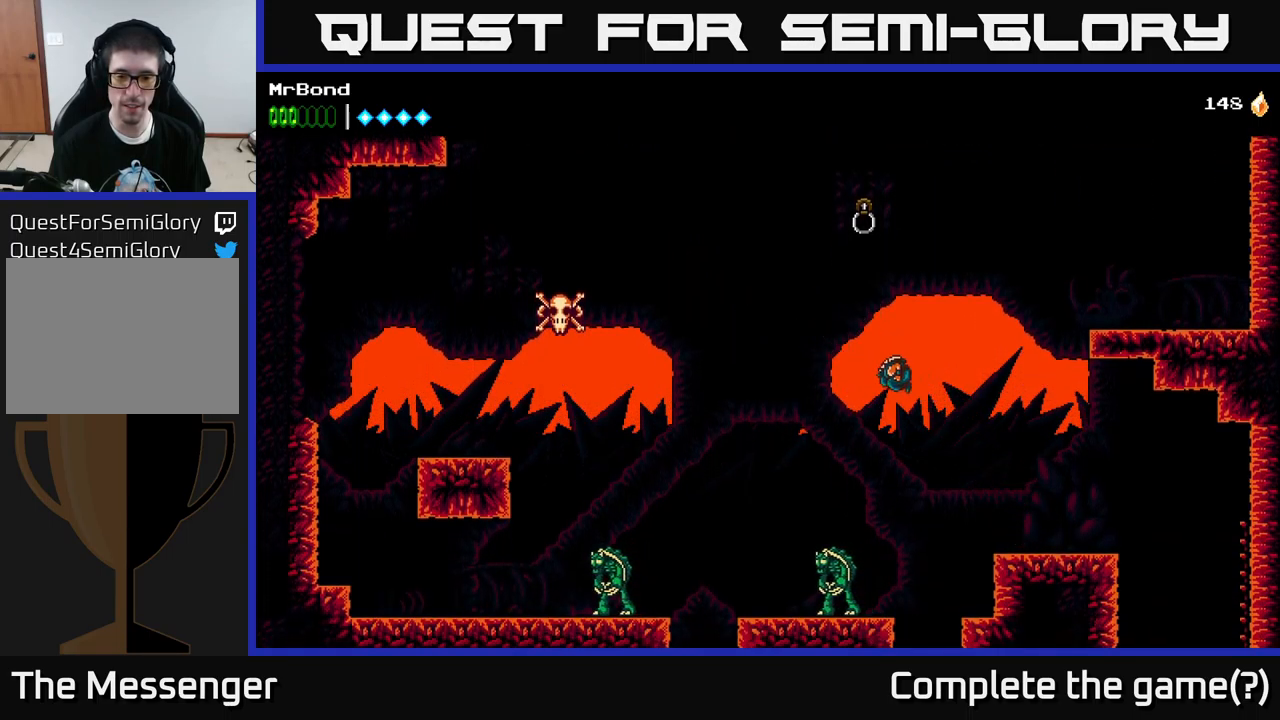
{"buttons": ["A"], "left_stick": "center", "right_stick": "center", "events": [[267, "DPAD_LEFT", "up"], [367, "DPAD_RIGHT", "down"], [434, "DPAD_RIGHT", "up"]]}
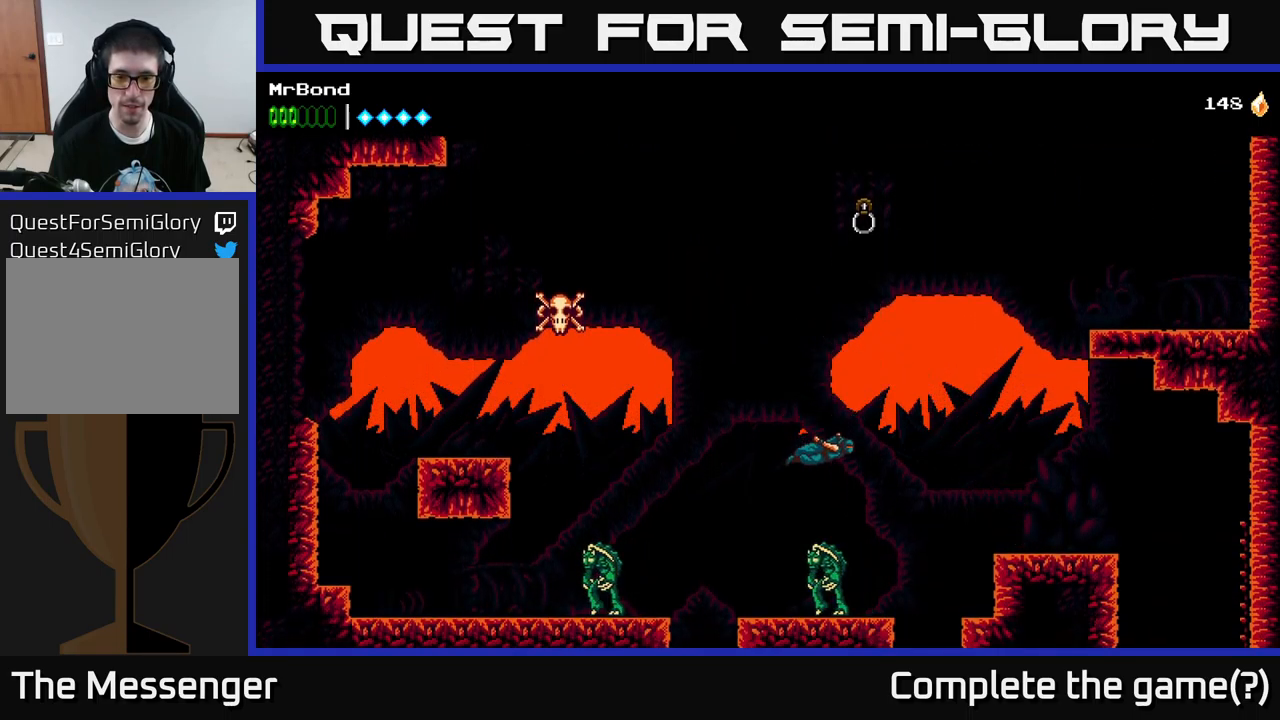
{"buttons": ["A", "DPAD_LEFT"], "left_stick": "center", "right_stick": "center", "events": [[167, "DPAD_LEFT", "down"], [200, "X", "down"], [484, "X", "up"]]}
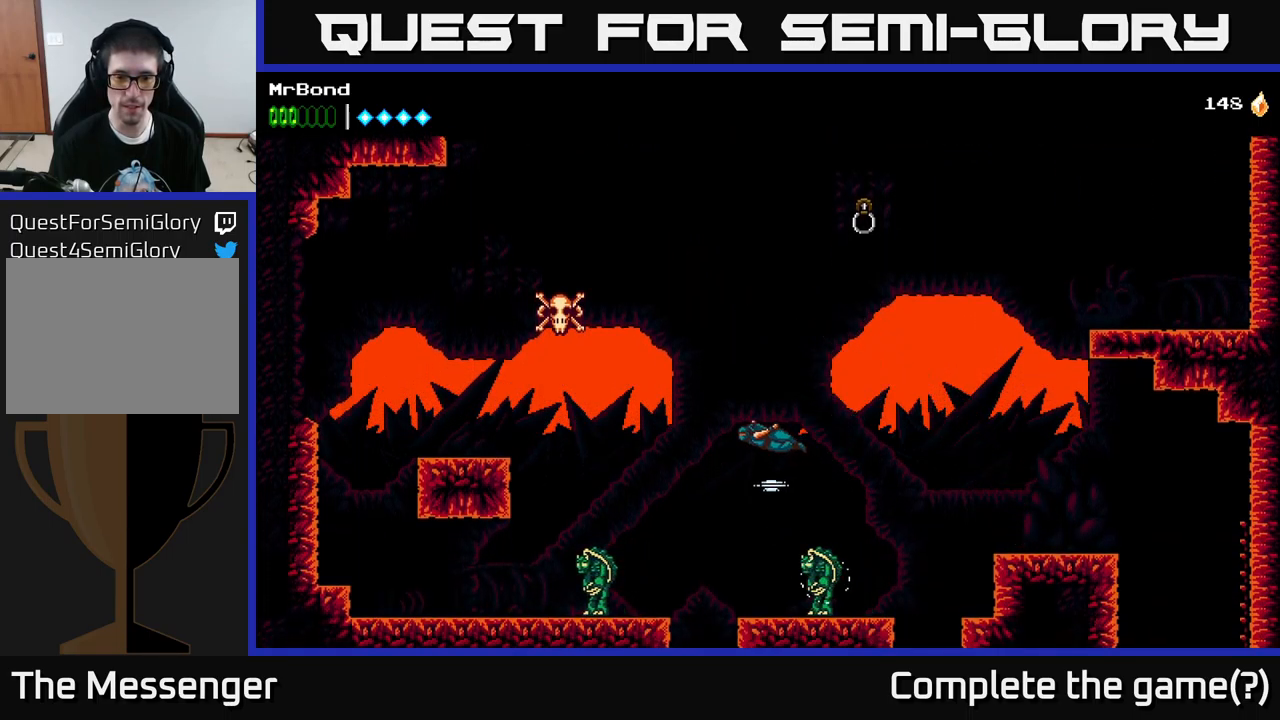
{"buttons": ["A", "DPAD_LEFT"], "left_stick": "center", "right_stick": "center", "events": []}
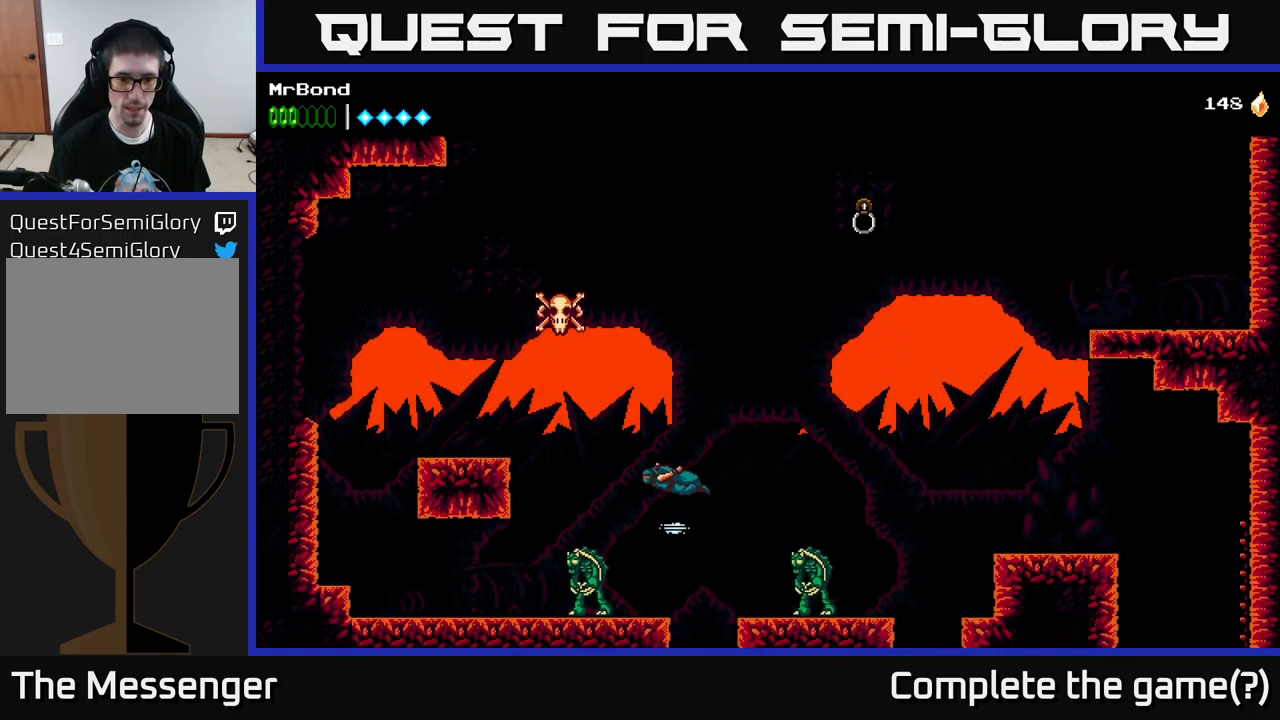
{"buttons": ["A", "DPAD_LEFT"], "left_stick": "center", "right_stick": "center", "events": [[234, "X", "down"], [434, "X", "up"]]}
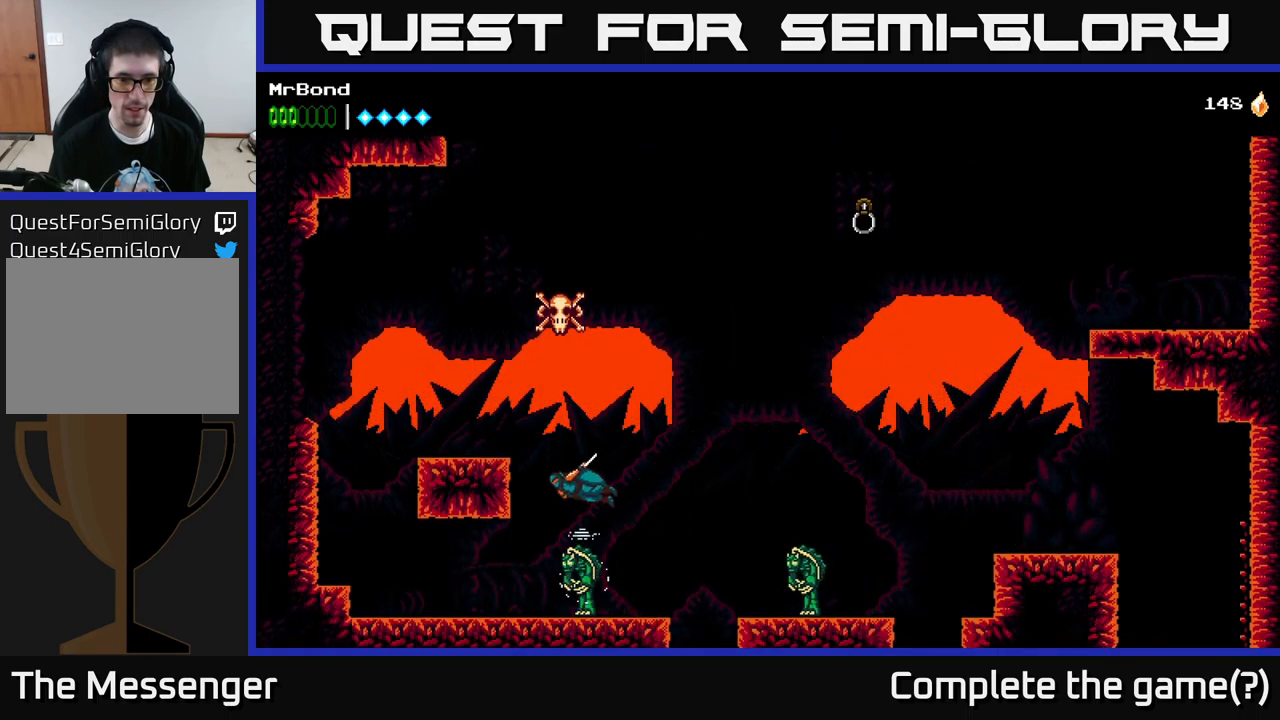
{"buttons": ["A", "DPAD_LEFT"], "left_stick": "center", "right_stick": "center", "events": [[84, "A", "up"], [234, "A", "down"]]}
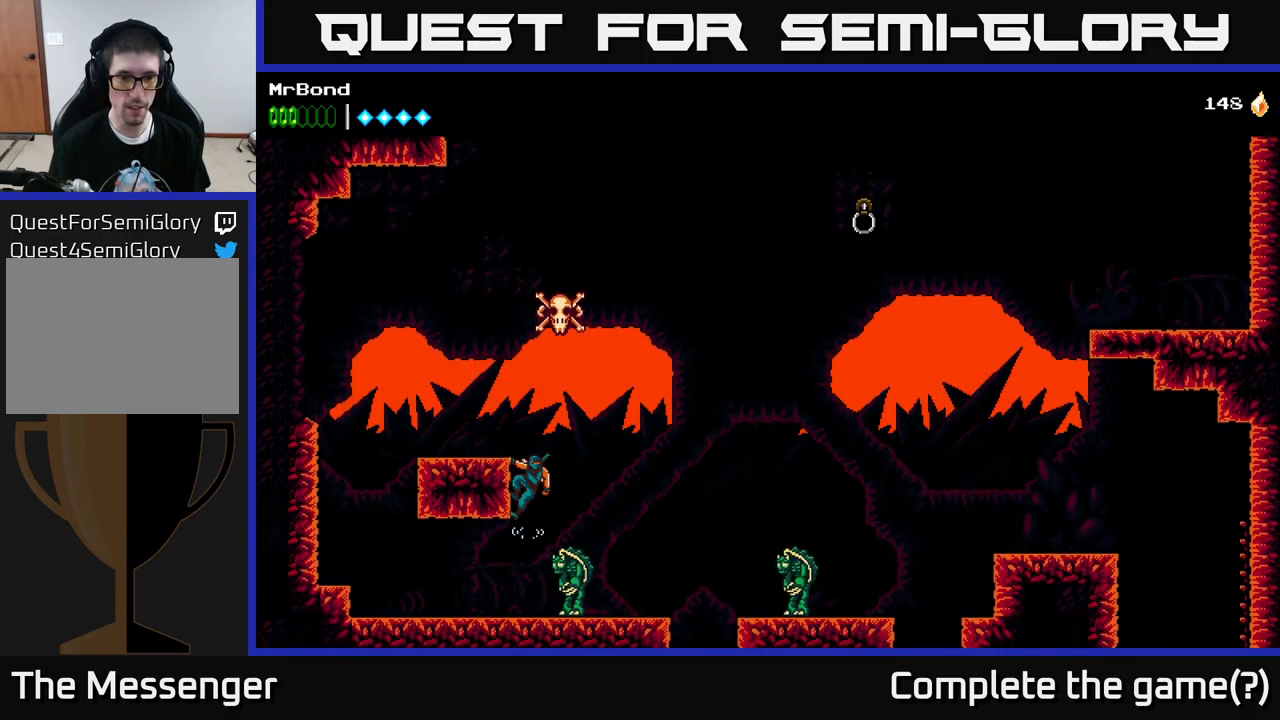
{"buttons": ["DPAD_LEFT"], "left_stick": "center", "right_stick": "center", "events": [[34, "A", "up"], [134, "A", "down"], [284, "A", "up"]]}
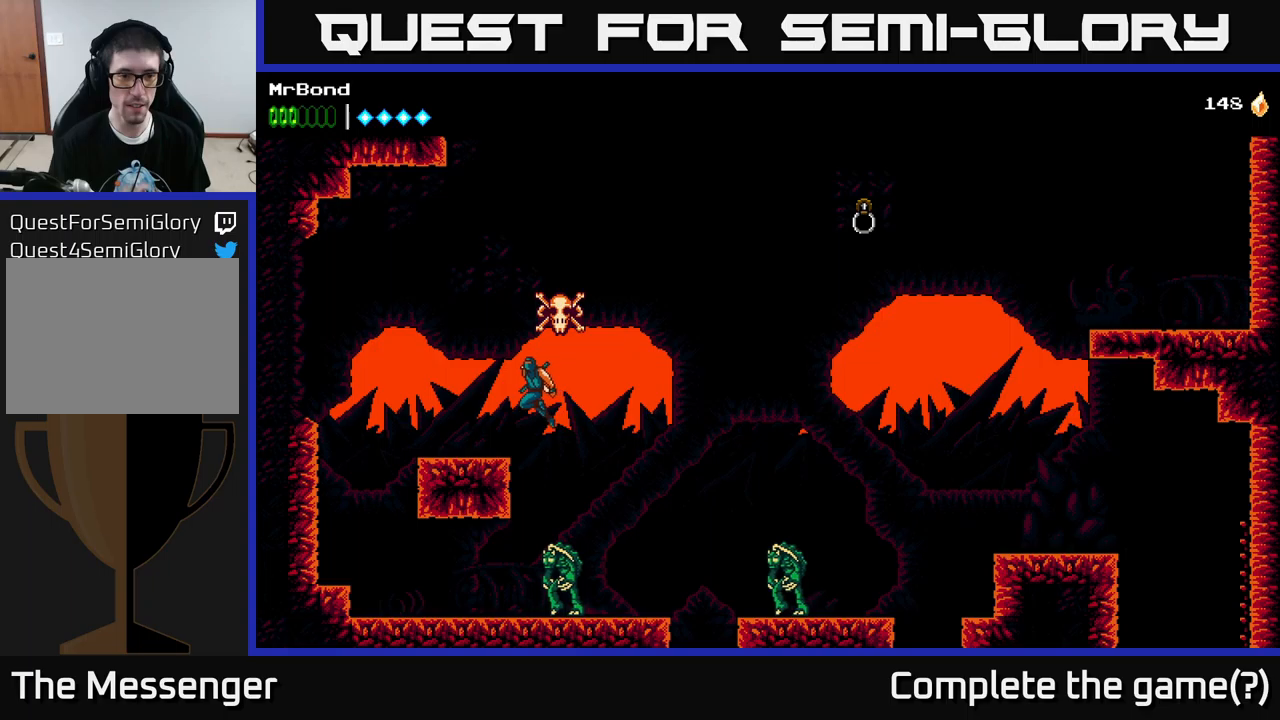
{"buttons": ["A", "X", "DPAD_RIGHT"], "left_stick": "center", "right_stick": "center", "events": [[200, "DPAD_LEFT", "up"], [300, "DPAD_RIGHT", "down"], [317, "A", "down"], [450, "X", "down"]]}
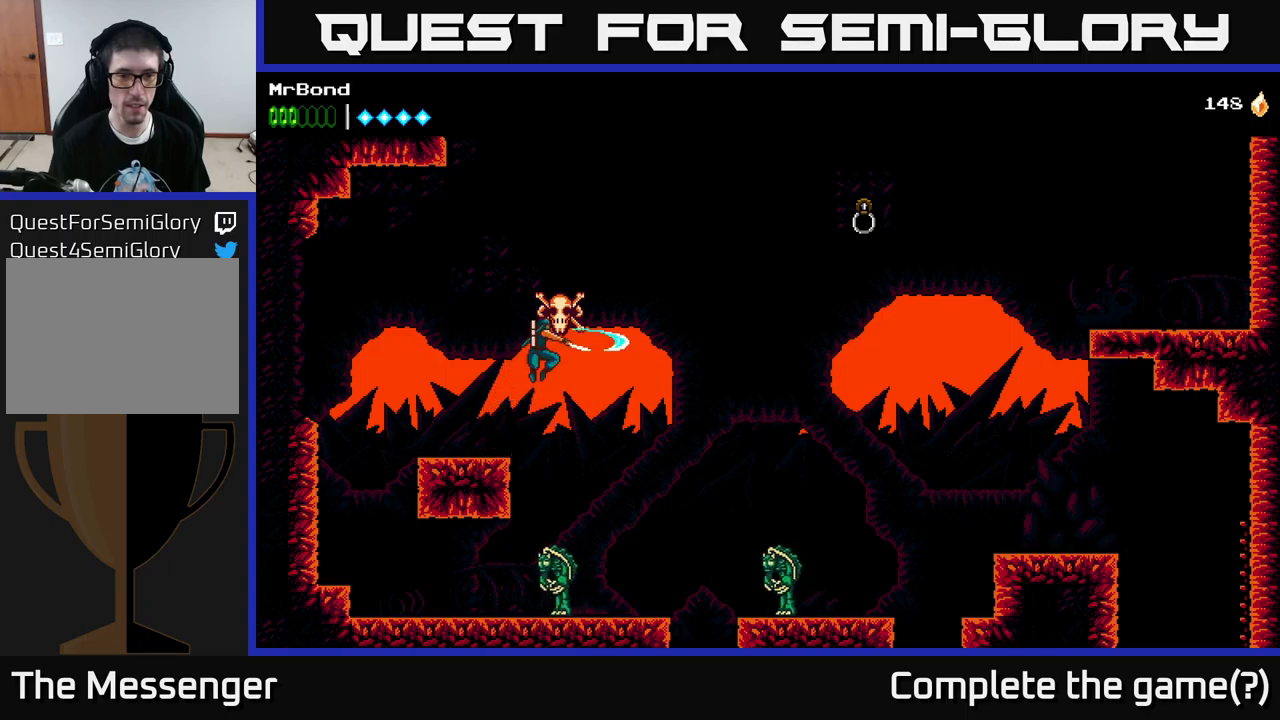
{"buttons": ["DPAD_RIGHT"], "left_stick": "center", "right_stick": "center", "events": [[183, "X", "up"], [250, "A", "up"]]}